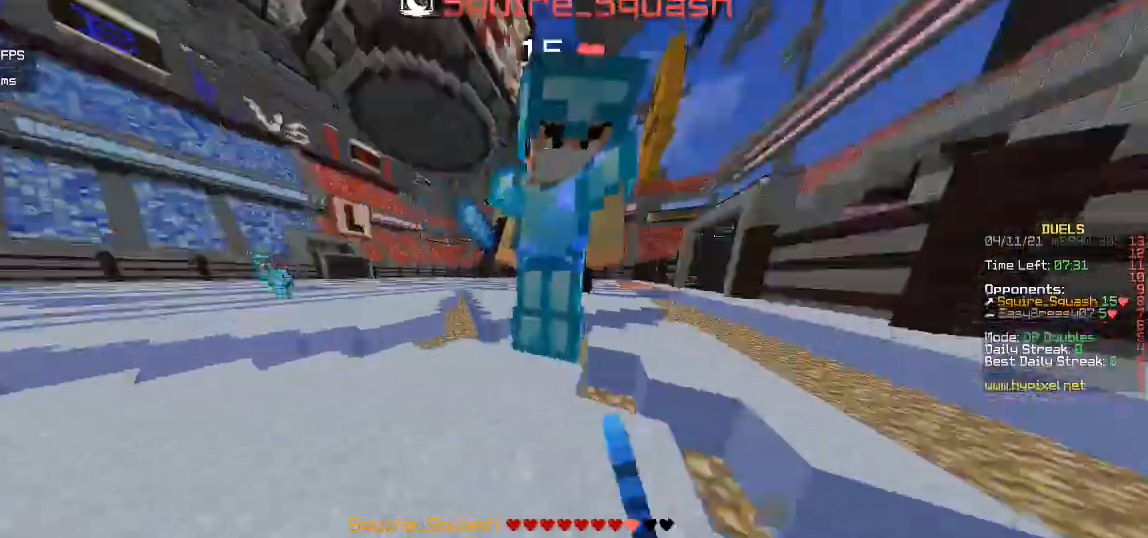
Gameplay with keyboard and mouse; each line is a JSON object with the keys and mouse buttons held at the frame after it. "events" lists presses ("down") and releases ("up") of "a", "d", "s", "w", "mouse_left" and "mouse_right" between this image and that frame as [ms after this image, input, new state], when the widget could be followed in between. "mouse_left", "mouse_right" = the "left", "right" buttons of the "mouse" list. No other keys are recorded. Fast repeated clicks can show as one long hold. Mouse movement is not recorded.
{"keys": ["d", "w"], "mouse": ["left"], "events": [[17, "w", "up"], [100, "d", "down"], [100, "w", "down"], [183, "a", "up"], [250, "w", "up"], [500, "w", "down"]]}
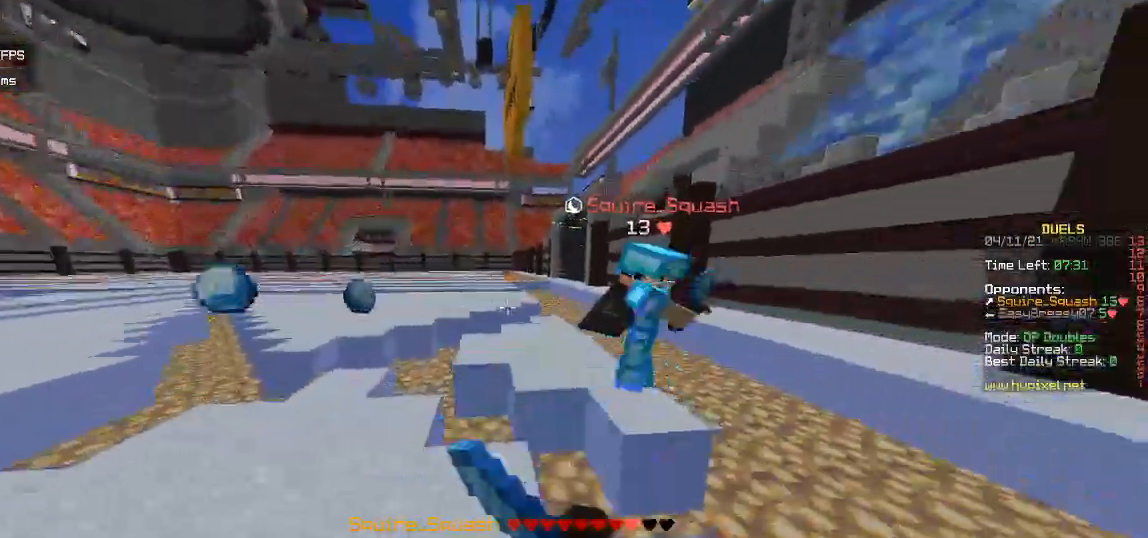
{"keys": ["d", "w"], "mouse": ["left"], "events": [[67, "mouse_left", "up"], [117, "mouse_left", "down"]]}
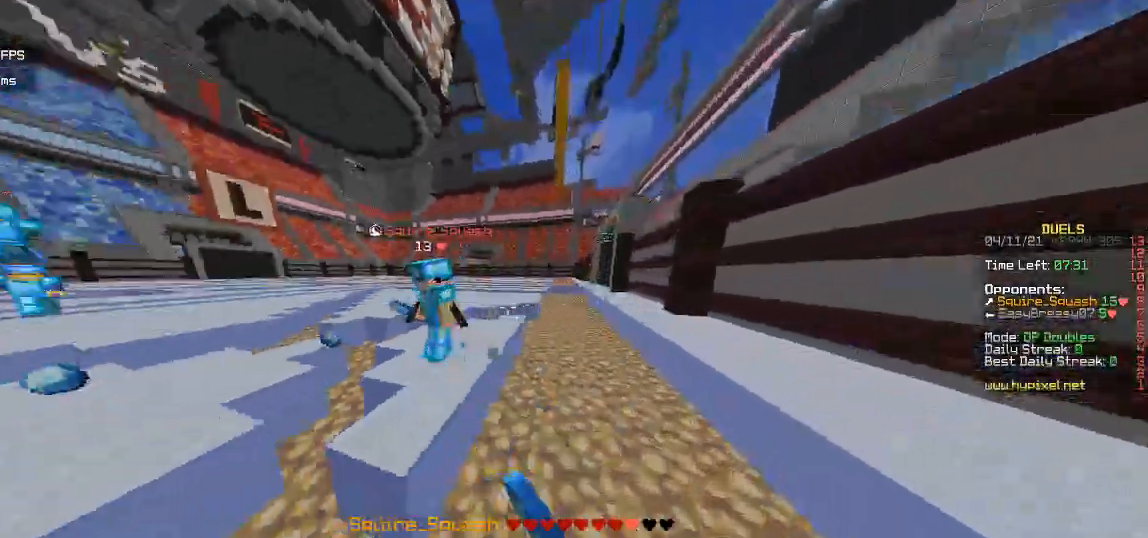
{"keys": ["a", "w"], "mouse": ["left"], "events": [[17, "mouse_left", "up"], [100, "mouse_left", "down"], [133, "d", "up"], [250, "a", "down"]]}
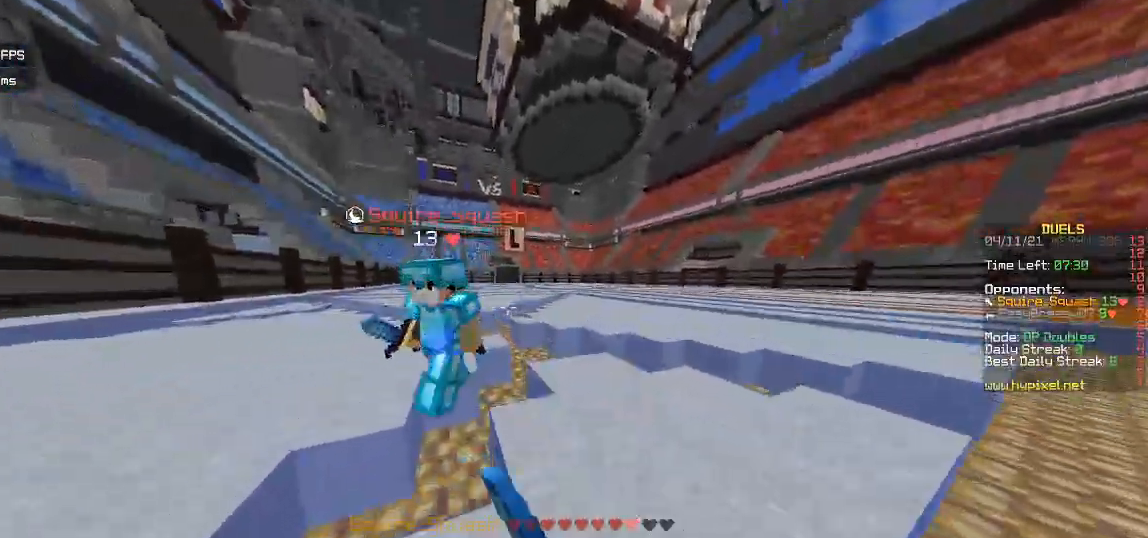
{"keys": ["a", "w"], "mouse": ["left"], "events": [[183, "w", "up"], [317, "mouse_left", "up"], [350, "mouse_left", "down"], [467, "w", "down"]]}
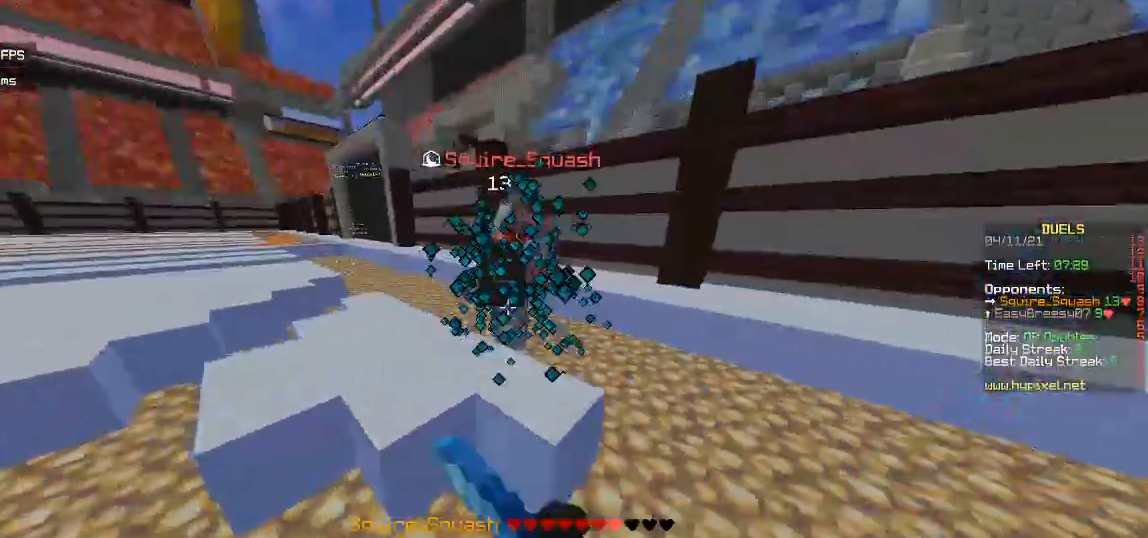
{"keys": ["w"], "mouse": [], "events": [[50, "a", "up"], [50, "d", "down"], [450, "d", "up"], [483, "mouse_left", "up"]]}
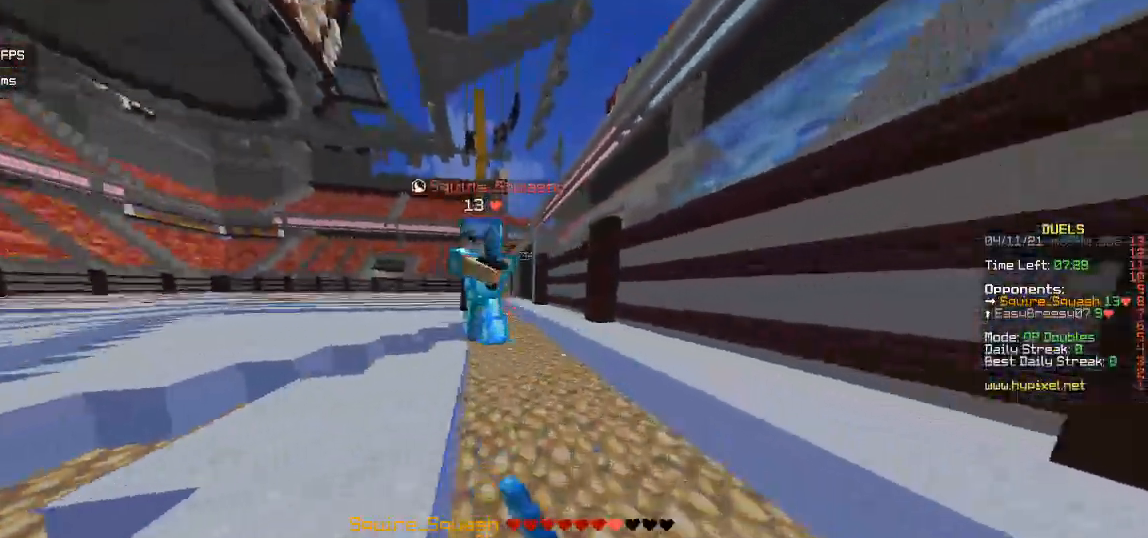
{"keys": ["a", "s"], "mouse": ["left"], "events": [[133, "mouse_left", "down"], [150, "d", "down"], [350, "a", "down"], [367, "d", "up"], [367, "w", "up"], [417, "s", "down"]]}
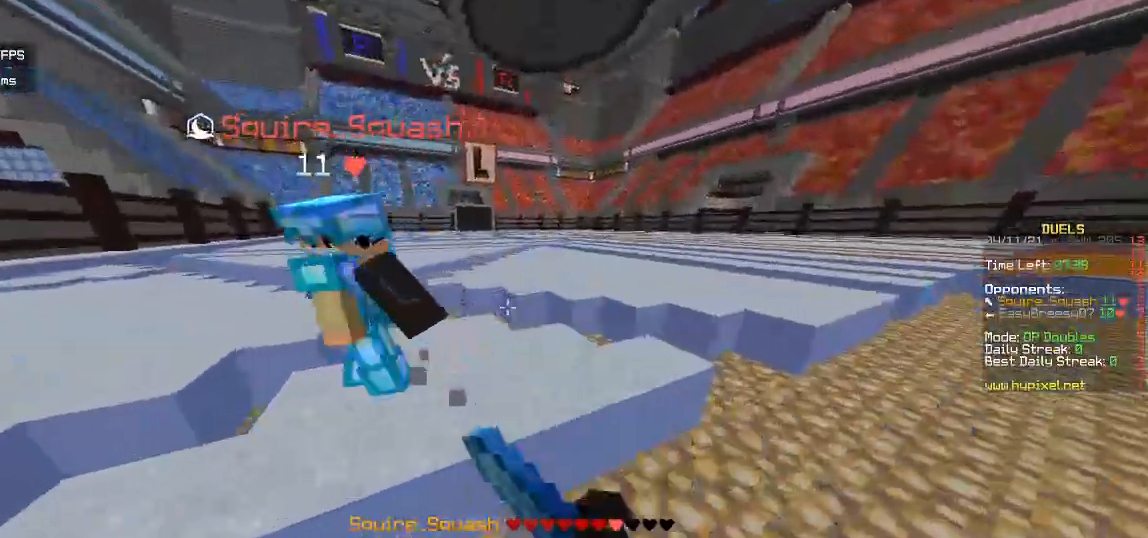
{"keys": ["a", "w"], "mouse": ["left"], "events": [[17, "s", "up"], [167, "w", "down"], [217, "mouse_left", "up"], [250, "mouse_left", "down"]]}
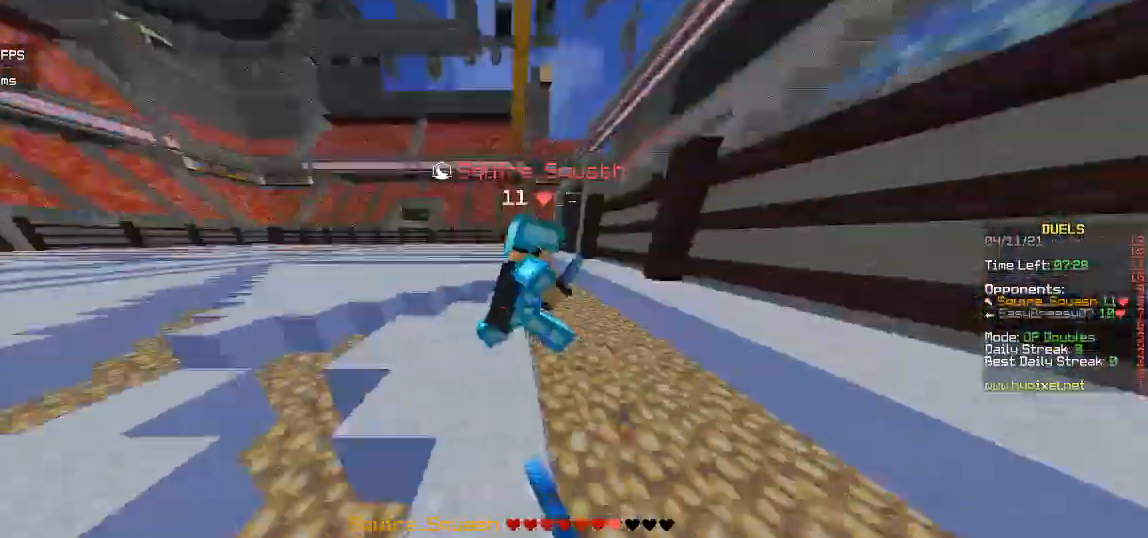
{"keys": ["d", "w"], "mouse": ["left"], "events": [[117, "d", "down"], [150, "a", "up"], [300, "mouse_left", "up"], [350, "mouse_left", "down"]]}
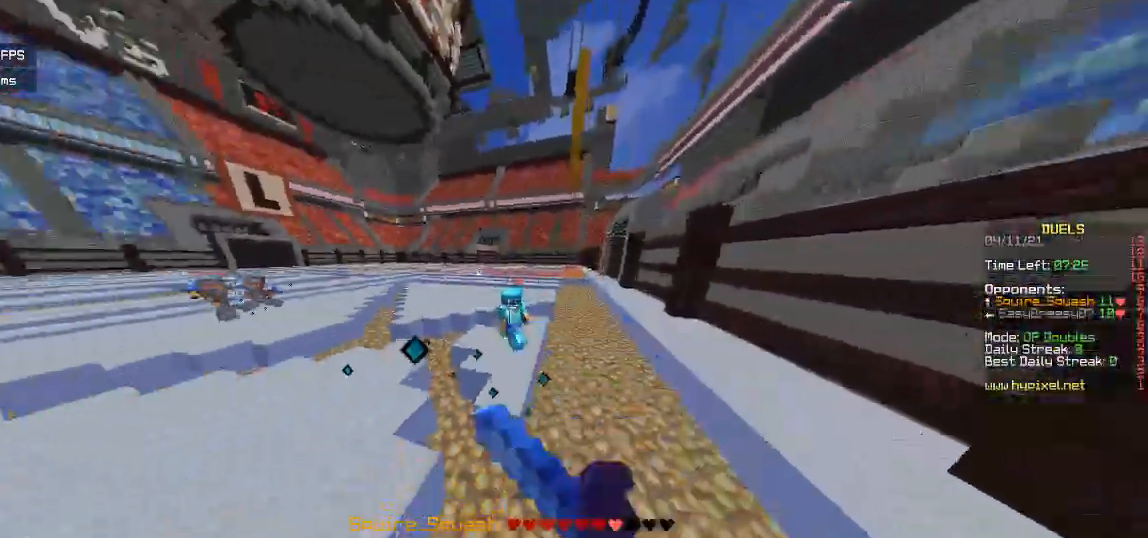
{"keys": ["d", "w"], "mouse": [], "events": [[33, "mouse_left", "up"]]}
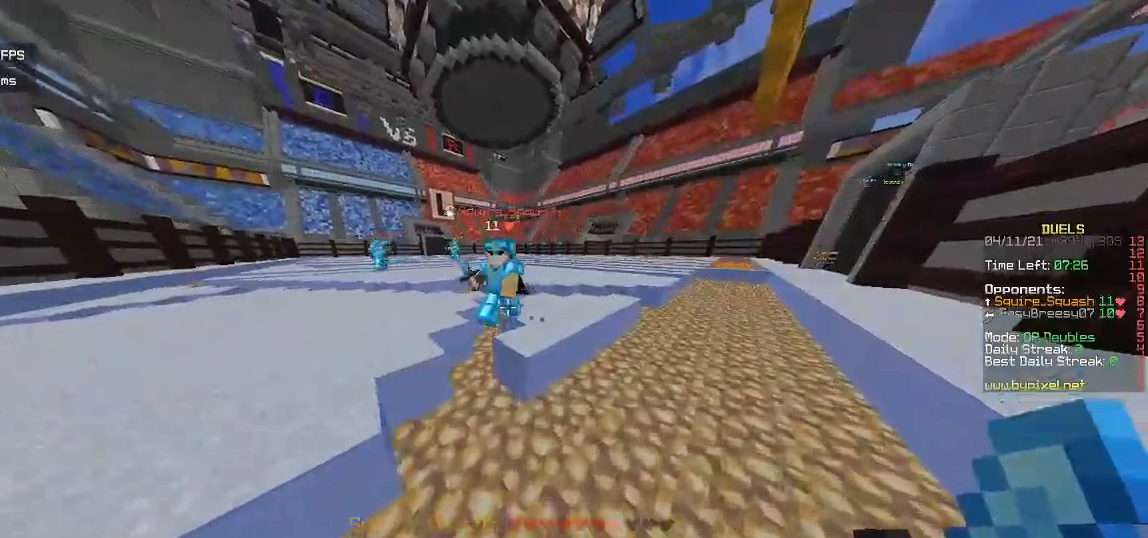
{"keys": ["a", "w"], "mouse": ["left"], "events": [[217, "mouse_left", "down"], [283, "a", "down"], [433, "d", "up"]]}
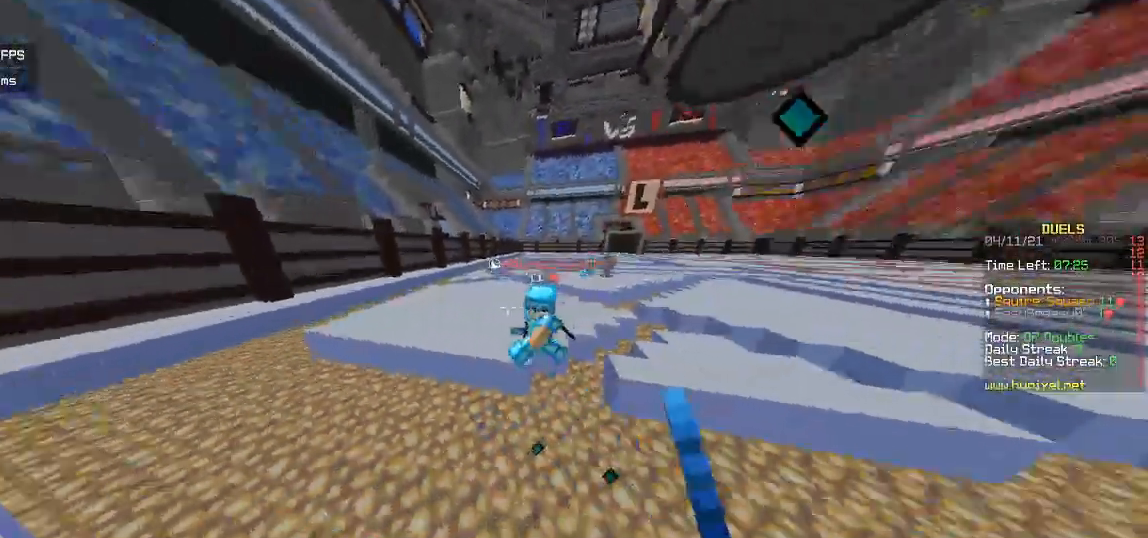
{"keys": ["w"], "mouse": [], "events": [[50, "mouse_left", "up"], [150, "mouse_left", "down"], [217, "a", "up"], [500, "mouse_left", "up"]]}
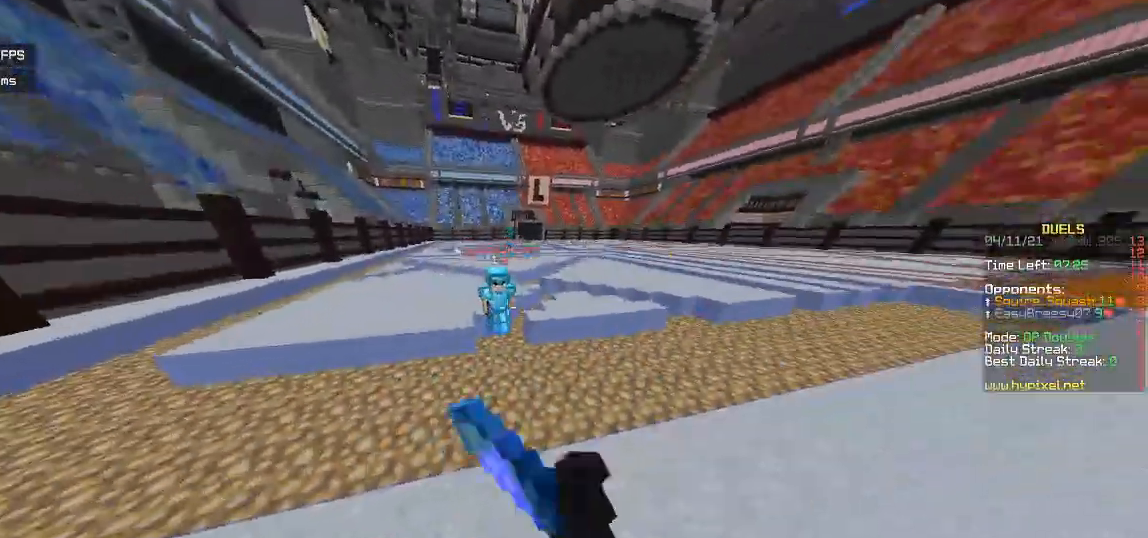
{"keys": ["w"], "mouse": ["left"], "events": [[200, "mouse_left", "down"]]}
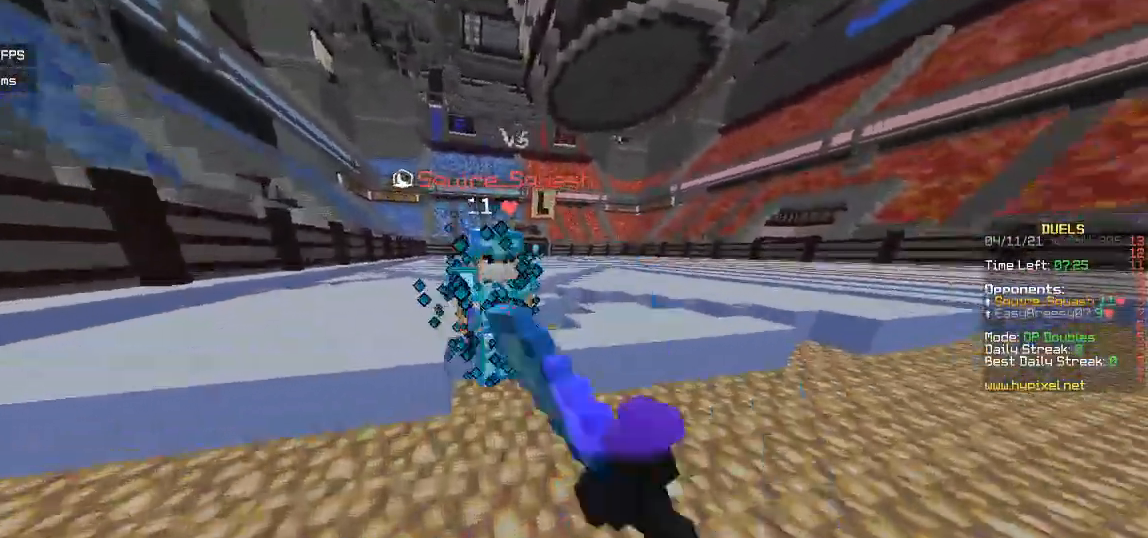
{"keys": ["a", "w"], "mouse": ["left"], "events": [[117, "a", "down"]]}
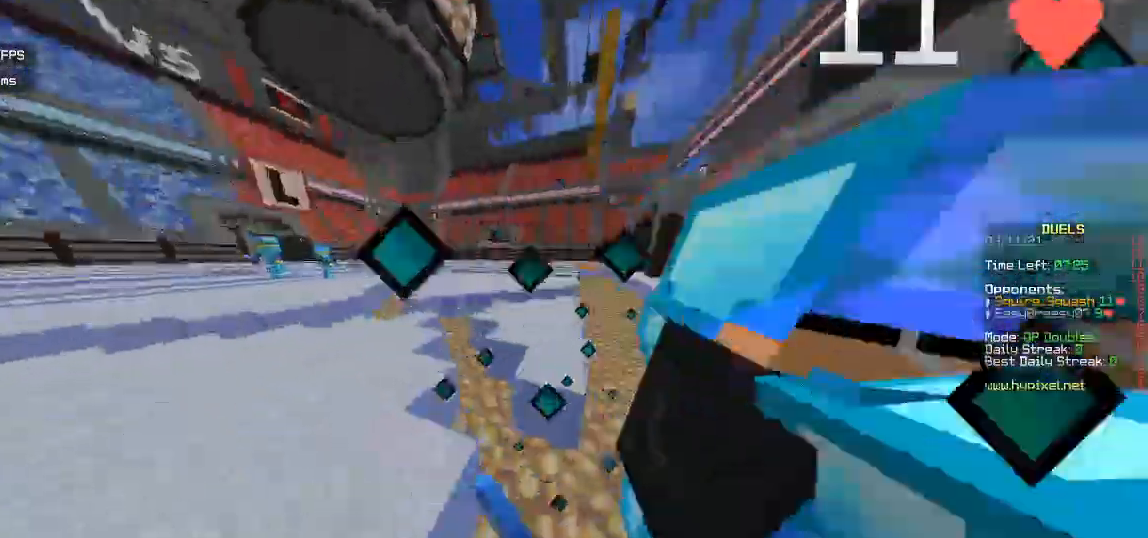
{"keys": ["d", "s"], "mouse": ["left"], "events": [[50, "a", "up"], [117, "w", "up"], [300, "d", "down"], [317, "s", "down"]]}
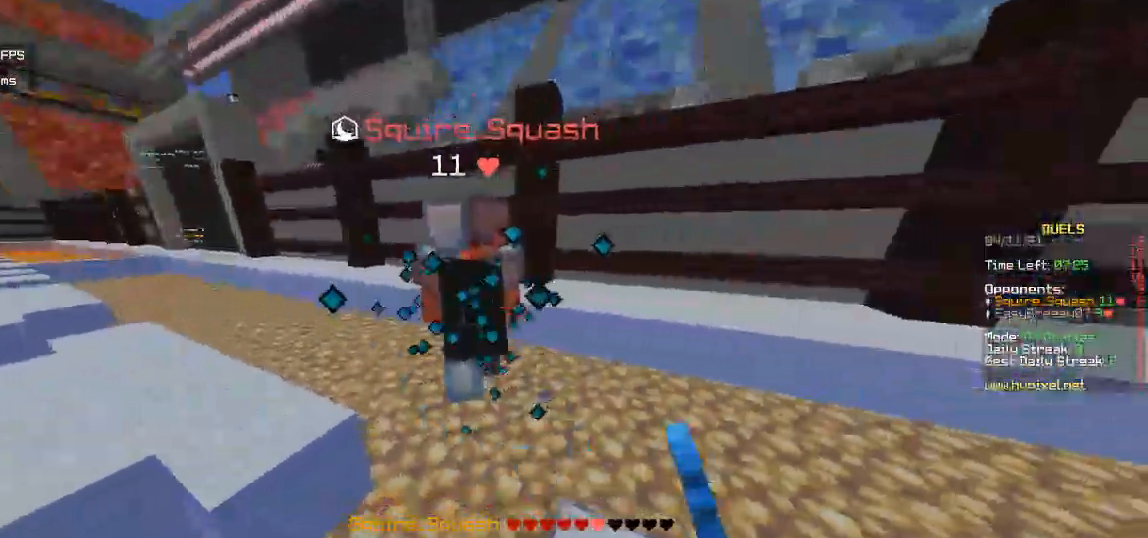
{"keys": ["w"], "mouse": ["left"]}
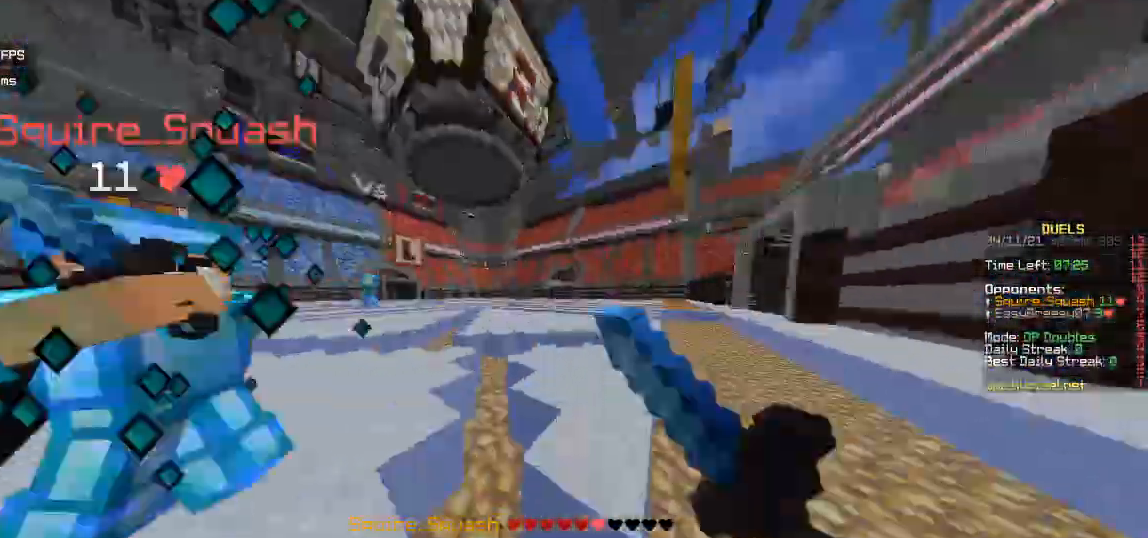
{"keys": ["w"], "mouse": ["left"]}
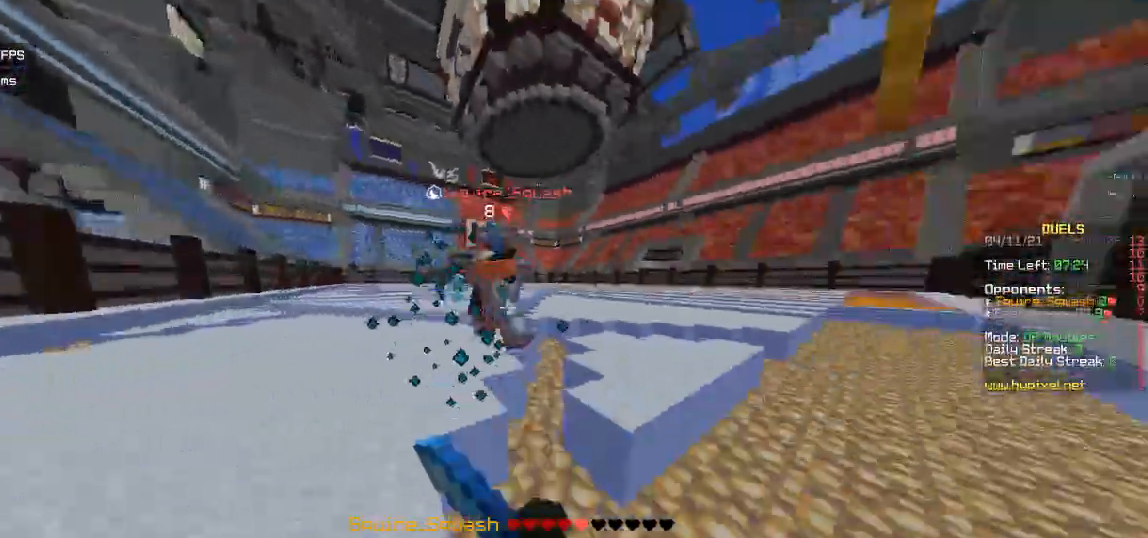
{"keys": ["s"], "mouse": ["left"], "events": [[283, "mouse_left", "up"], [350, "mouse_left", "down"], [467, "w", "up"], [500, "s", "down"]]}
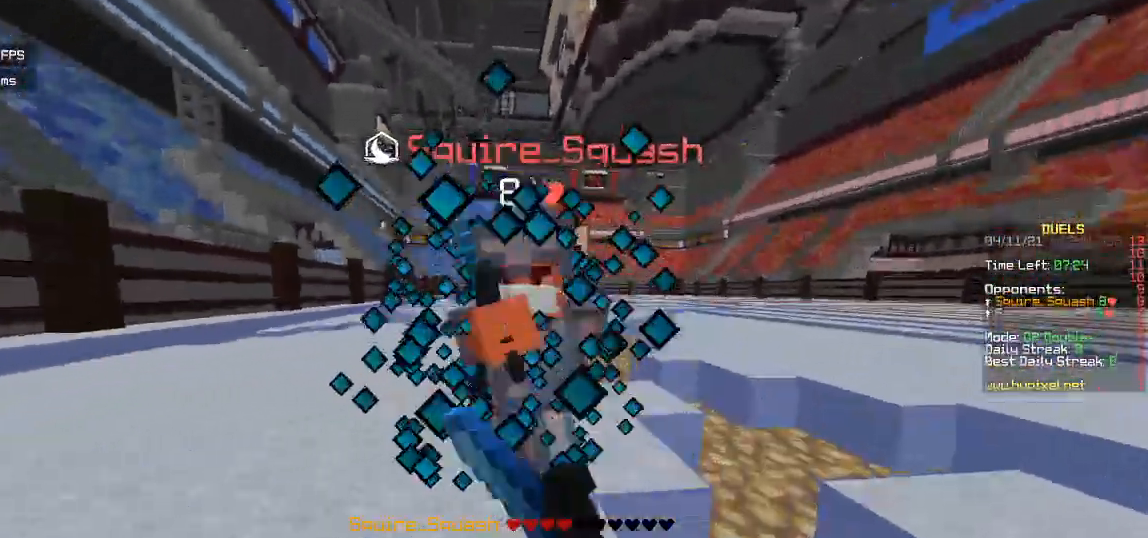
{"keys": ["w"], "mouse": [], "events": [[183, "s", "up"], [233, "w", "down"], [250, "mouse_left", "up"], [300, "mouse_left", "down"], [500, "mouse_left", "up"]]}
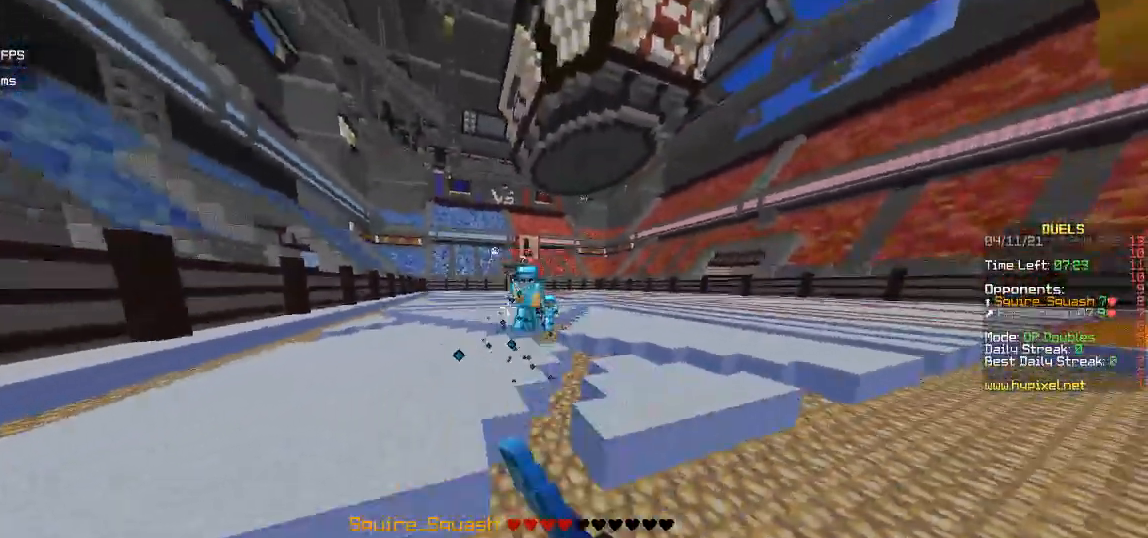
{"keys": ["d", "w"], "mouse": [], "events": [[117, "d", "down"]]}
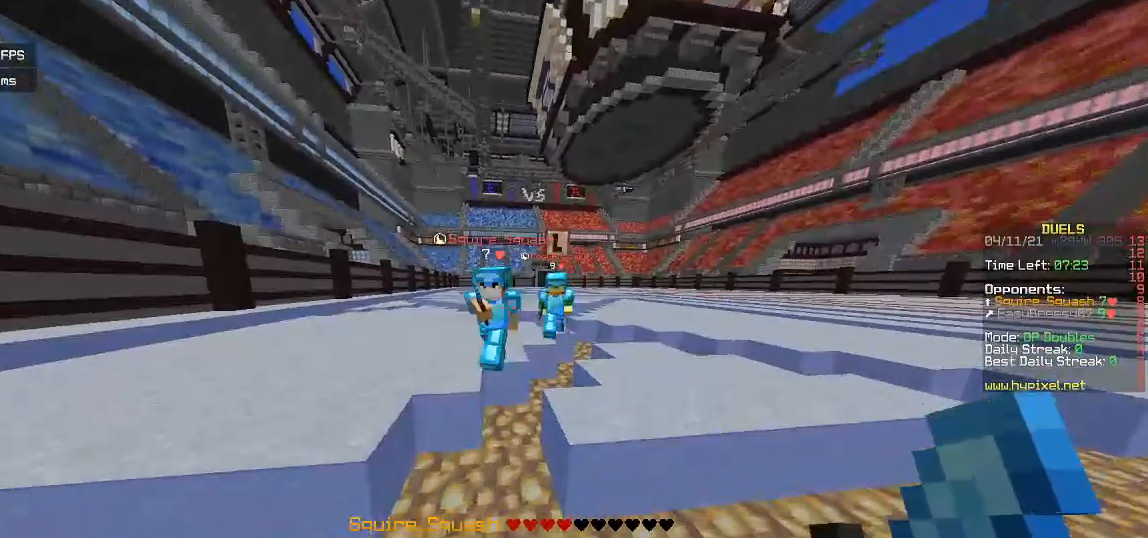
{"keys": ["d", "w"], "mouse": ["left"], "events": [[200, "mouse_left", "down"]]}
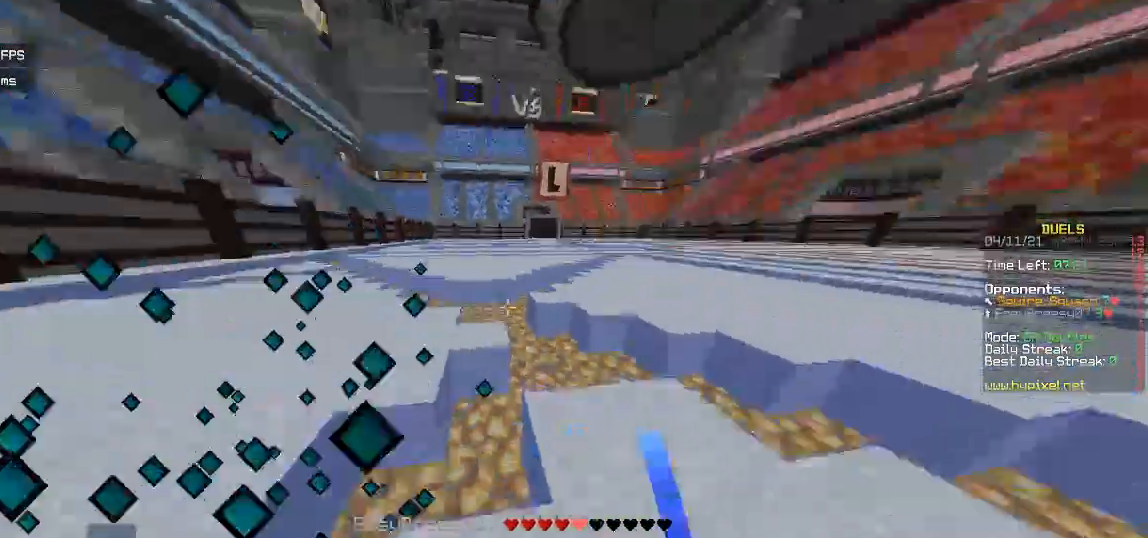
{"keys": ["w"], "mouse": [], "events": [[183, "mouse_left", "up"], [417, "d", "up"]]}
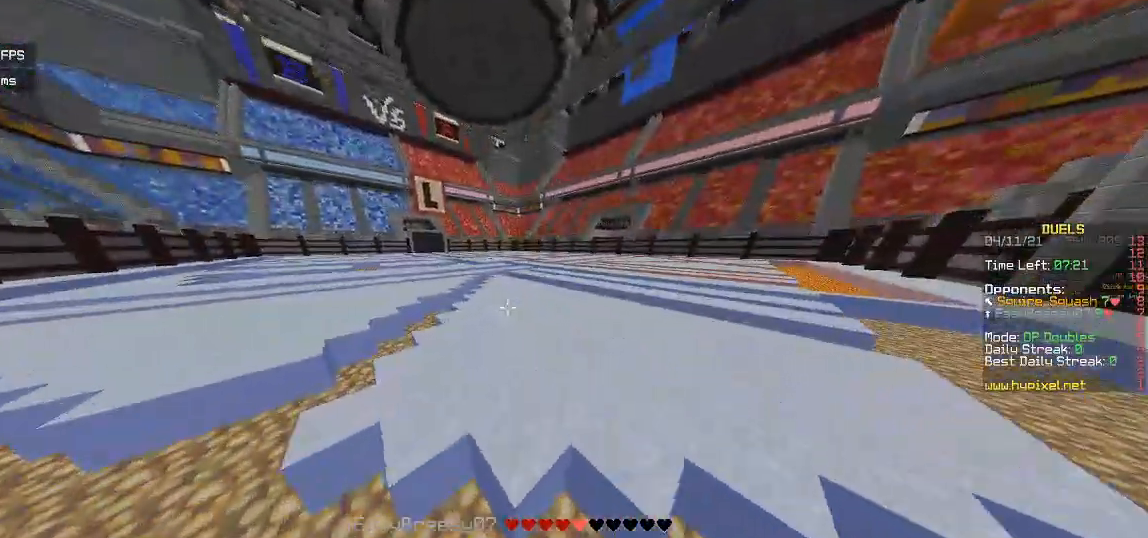
{"keys": ["d", "w"], "mouse": [], "events": [[283, "d", "down"]]}
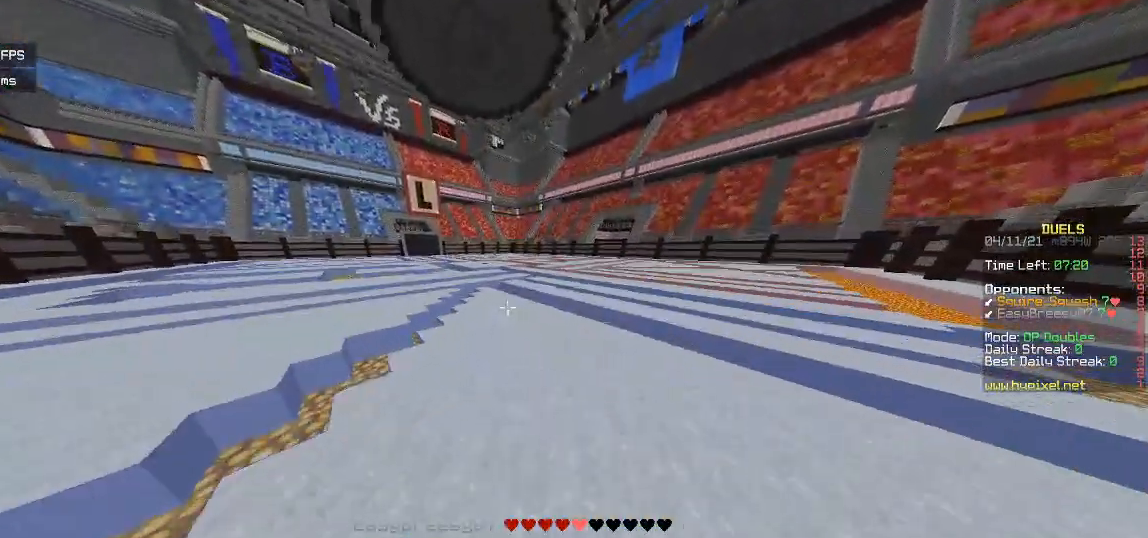
{"keys": ["w"], "mouse": [], "events": [[217, "mouse_right", "down"], [267, "d", "up"], [350, "mouse_right", "up"]]}
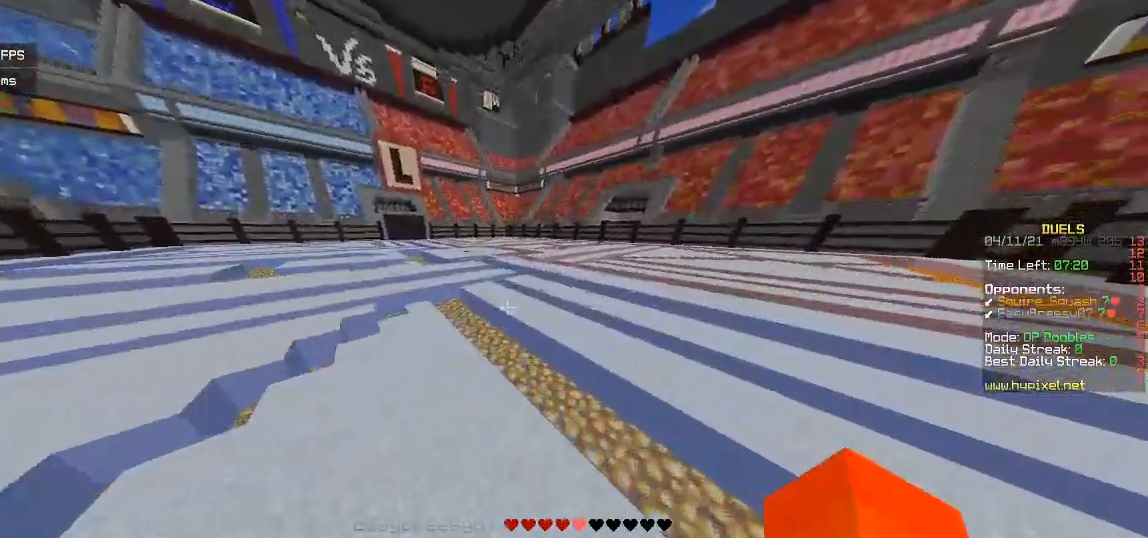
{"keys": ["w"], "mouse": [], "events": []}
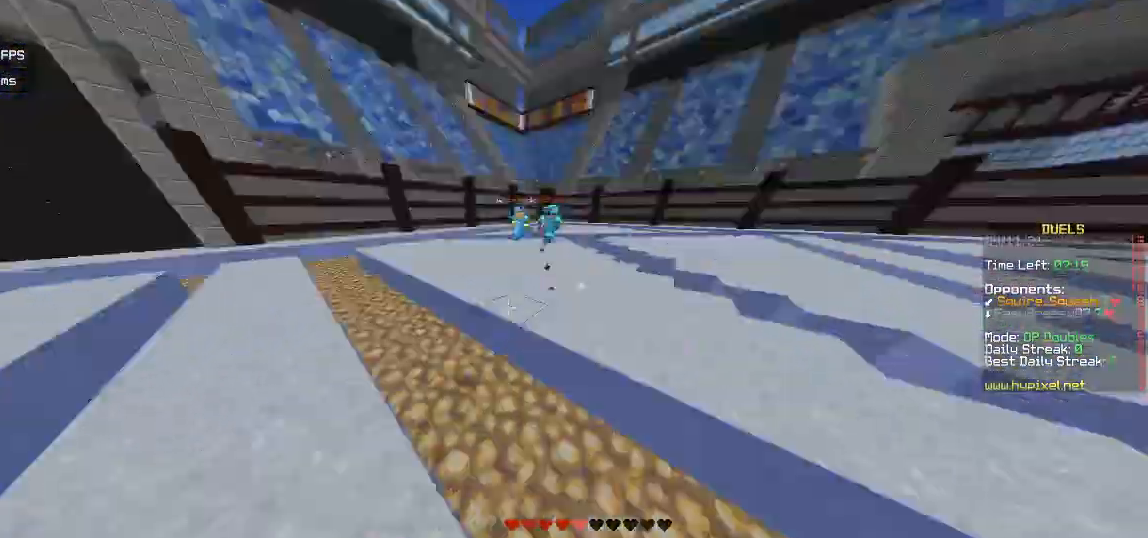
{"keys": ["d", "w"], "mouse": [], "events": [[500, "d", "down"]]}